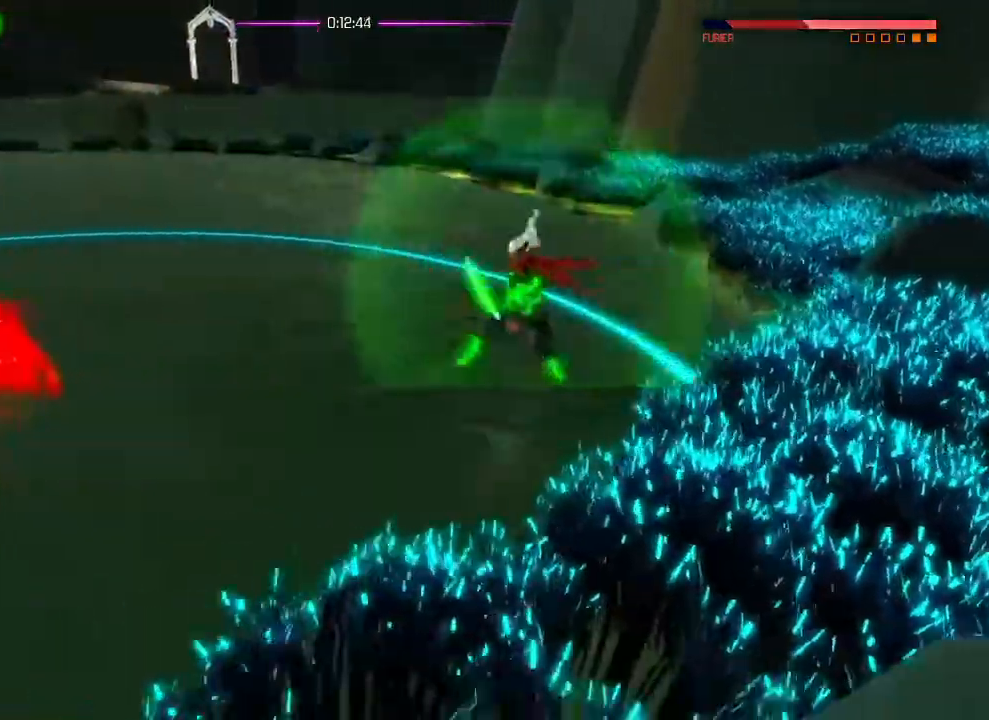
Gameplay with a controller (PlayStation layout); each line is a JSON object with the inputs held at the frame after it. "events" lists button and stick changes between this image and that frame as [ms after this image, input, new state], when the widget could be followed in between. Not read: DPAD_DOWN DPAD_LEFT DPAD_RIGHT DPAD_UP HOME SELECT START.
{"buttons": [], "left_stick": "center", "right_stick": "left", "events": []}
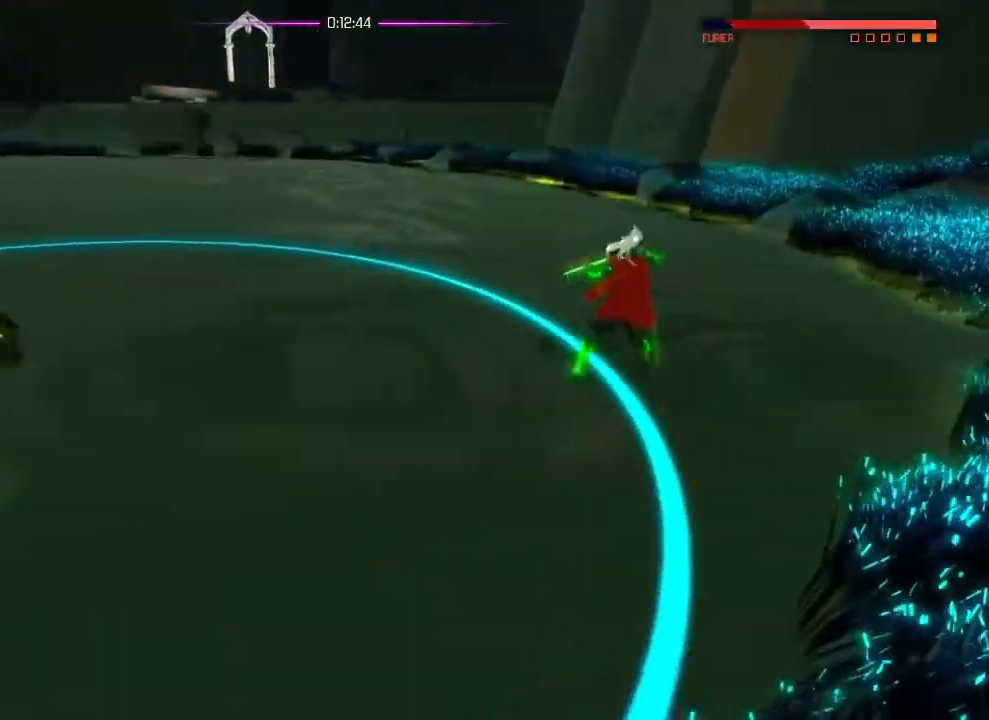
{"buttons": [], "left_stick": "center", "right_stick": "left", "events": []}
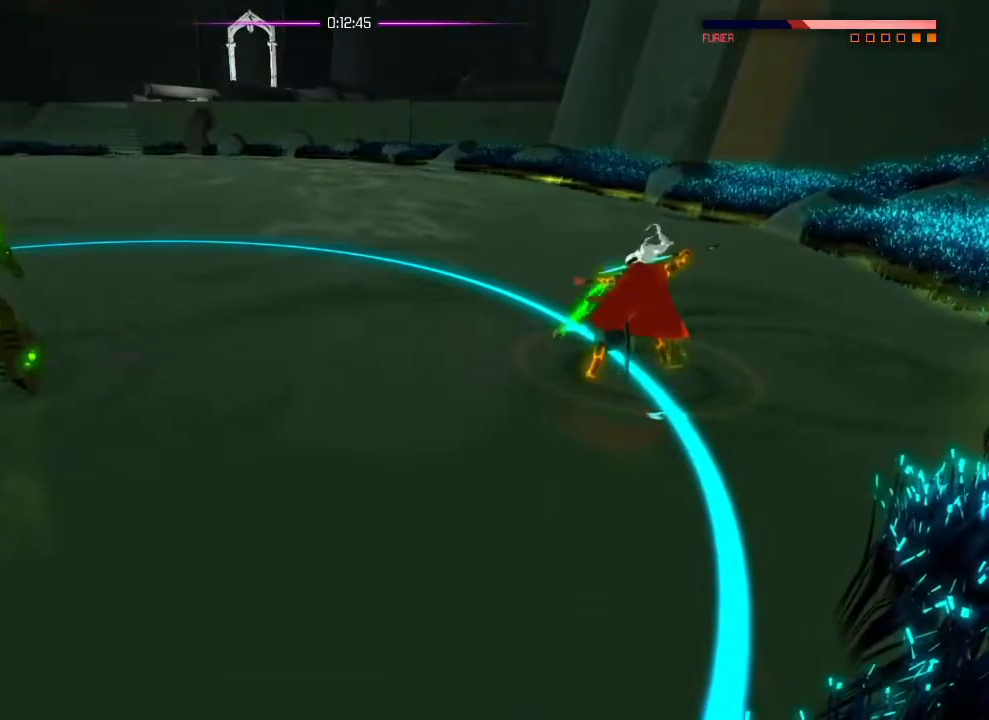
{"buttons": [], "left_stick": "up", "right_stick": "center"}
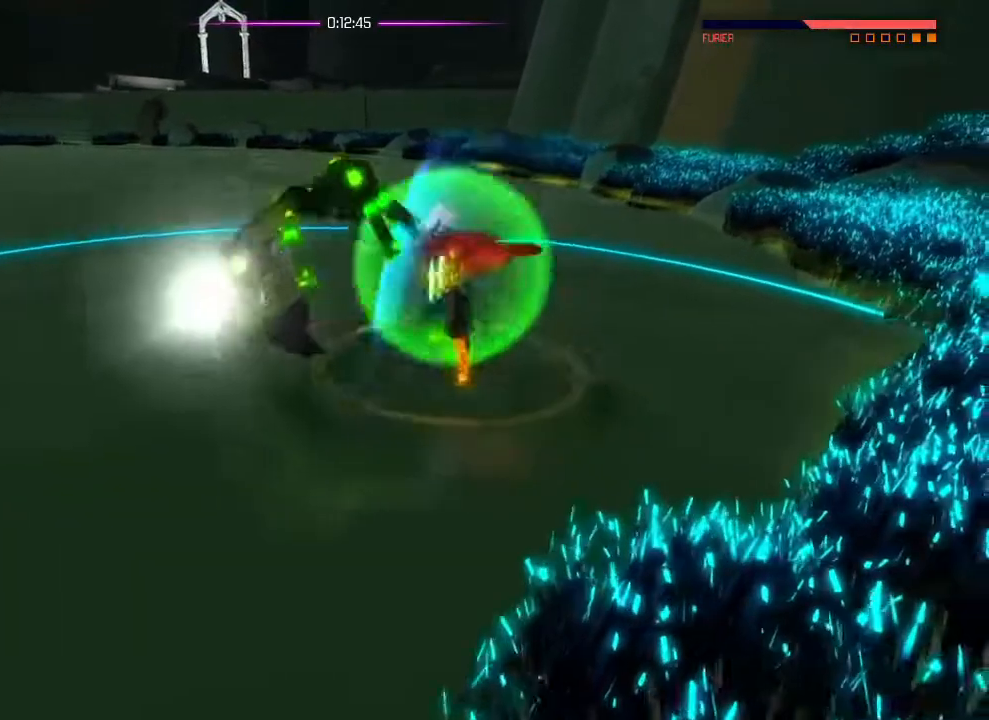
{"buttons": [], "left_stick": "center", "right_stick": "left", "events": [[34, "SQUARE", "down"], [50, "left_stick", "up-left"], [100, "SQUARE", "up"], [184, "SQUARE", "down"], [200, "left_stick", "left"], [250, "SQUARE", "up"], [317, "right_stick", "left"], [367, "left_stick", "center"]]}